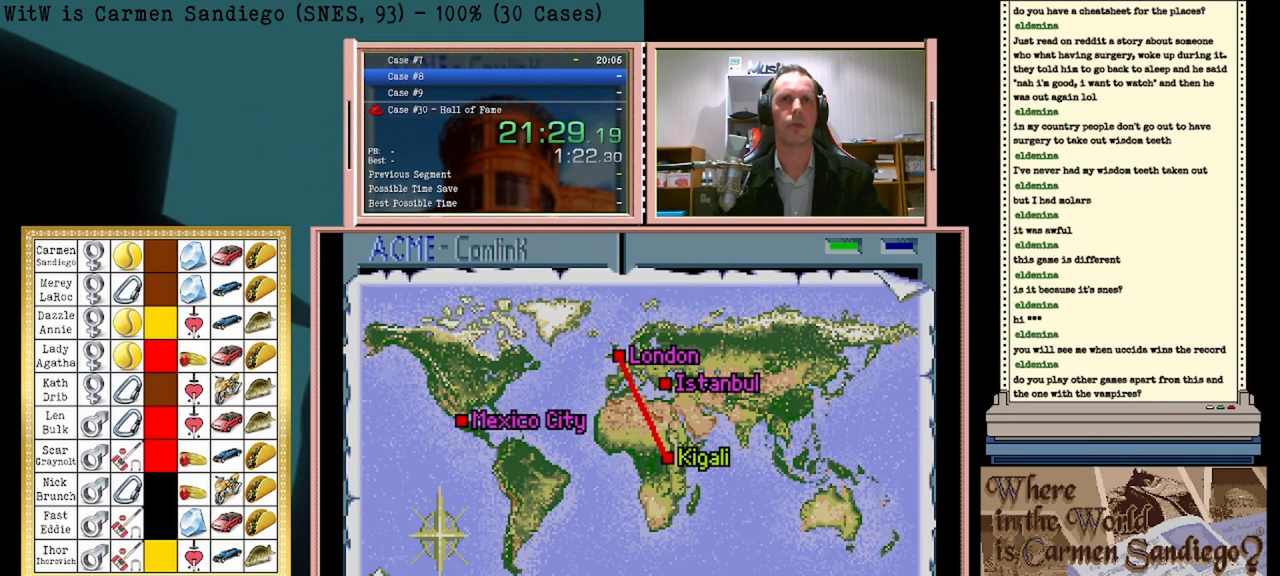
Gameplay with a controller (Nintendo layout); each line is a JSON object with the inputs held at the frame after it (dt_ms = milliseconds from this image to that frame). "events" lists button and stick changes between this image and that frame as [ms after this image, input, new state], when the widget could be followed in between. Not read: L2 L3 R2 R3 left_stick right_stick.
{"dt_ms": 500, "buttons": ["A"], "events": []}
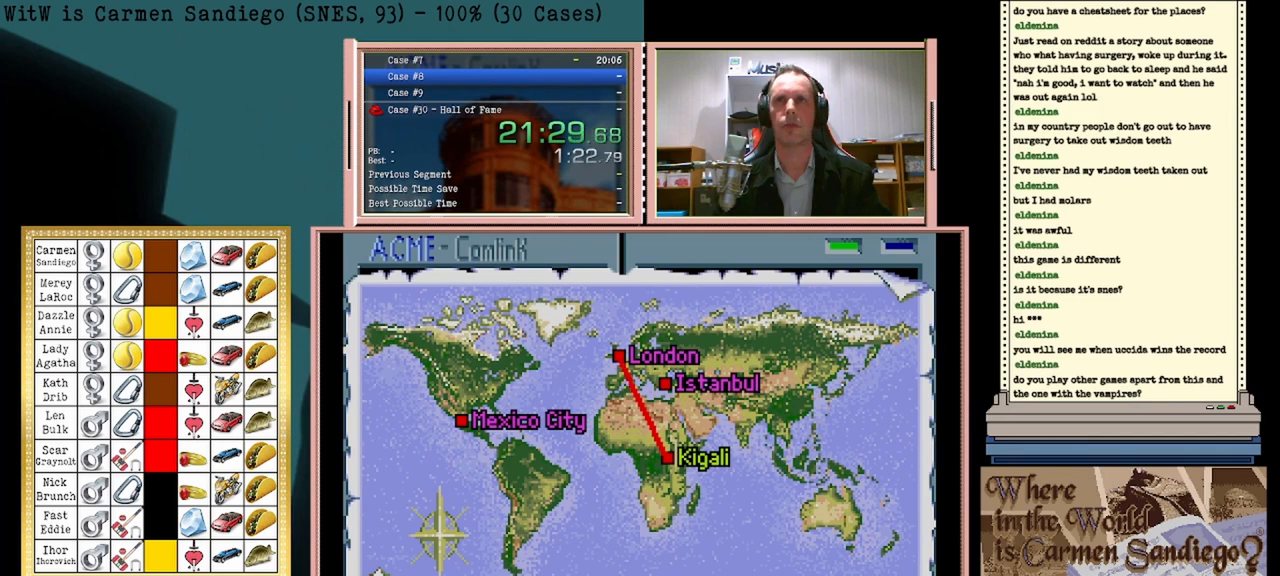
{"dt_ms": 500, "buttons": ["A"], "events": []}
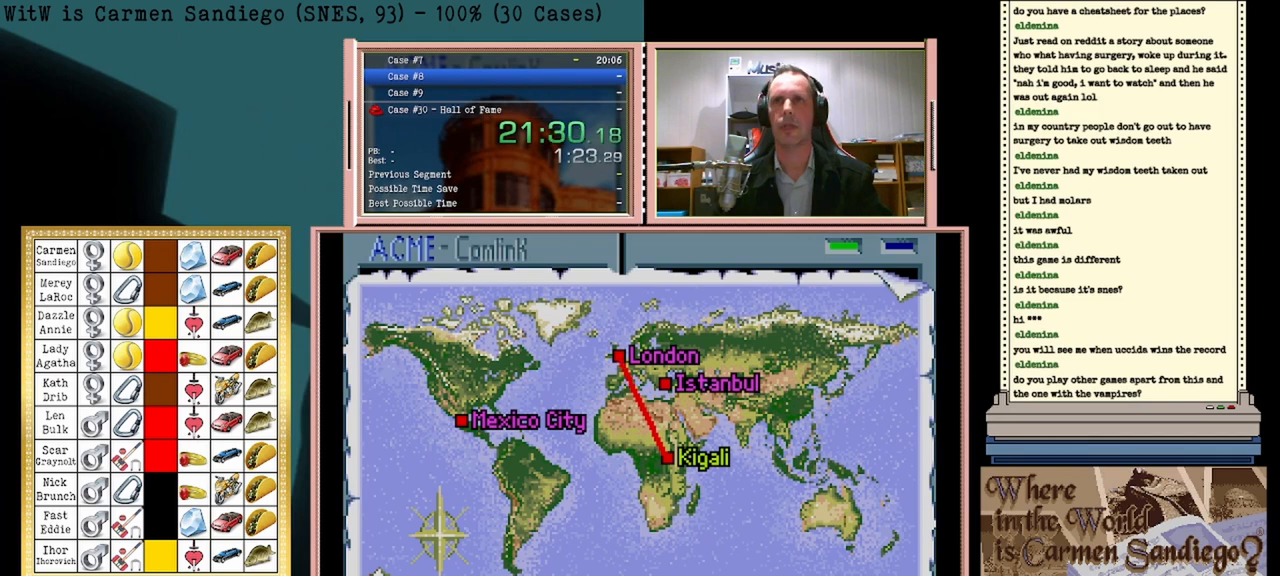
{"dt_ms": 500, "buttons": [], "events": [[417, "A", "up"]]}
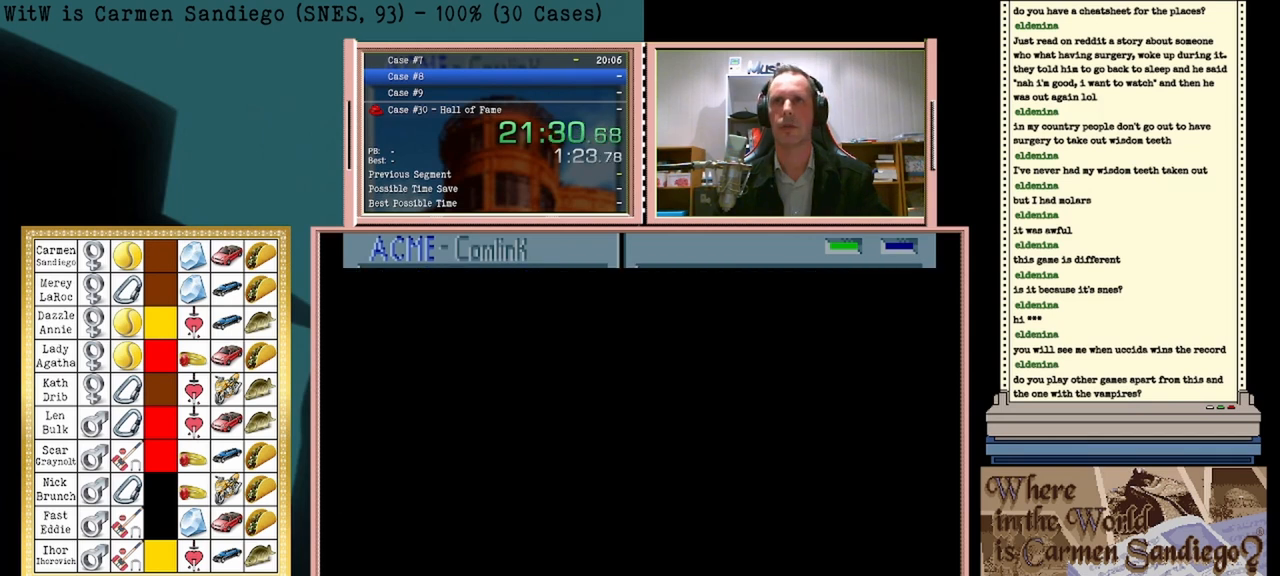
{"dt_ms": 500, "buttons": [], "events": []}
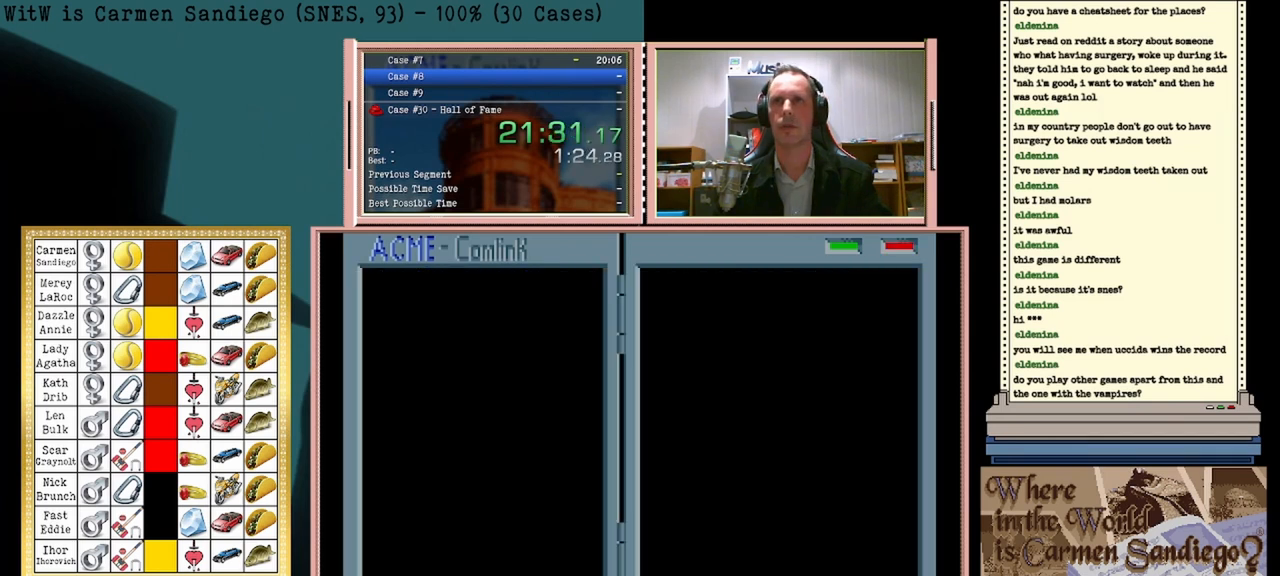
{"dt_ms": 500, "buttons": ["A"], "events": [[250, "A", "down"], [375, "A", "up"], [417, "A", "down"]]}
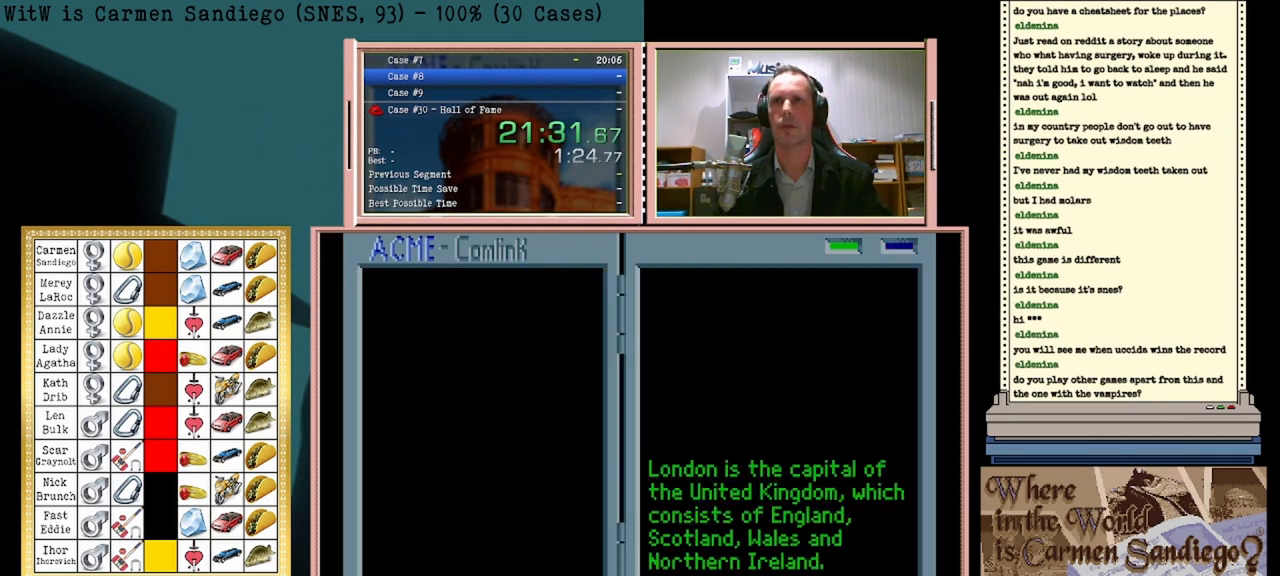
{"dt_ms": 500, "buttons": ["A"], "events": []}
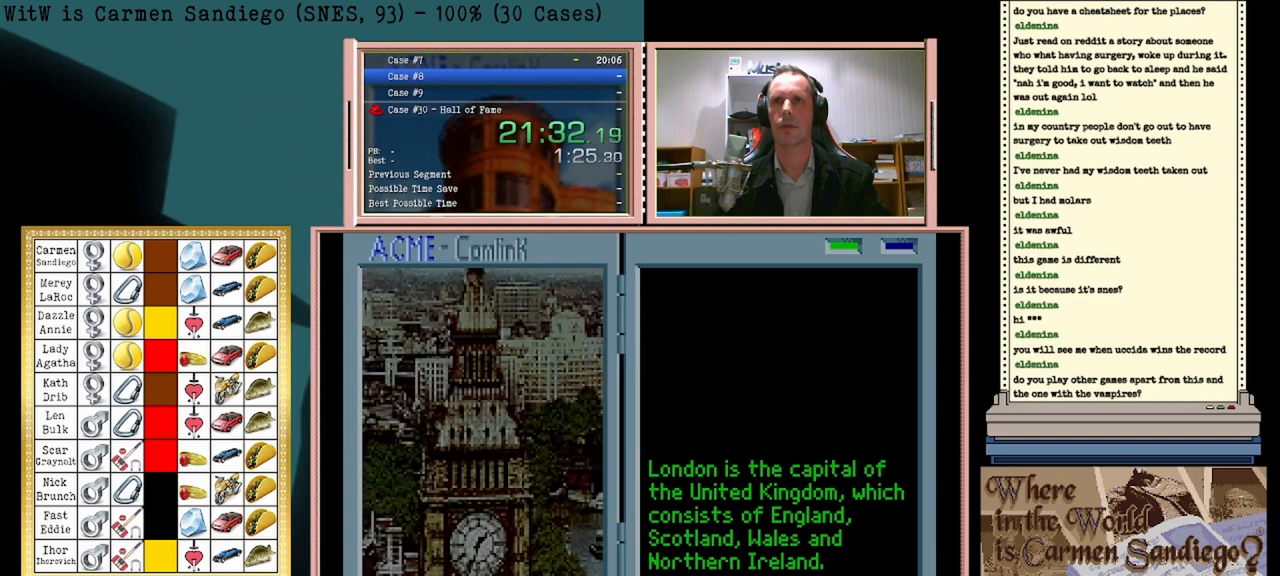
{"dt_ms": 1000, "buttons": ["A"], "events": []}
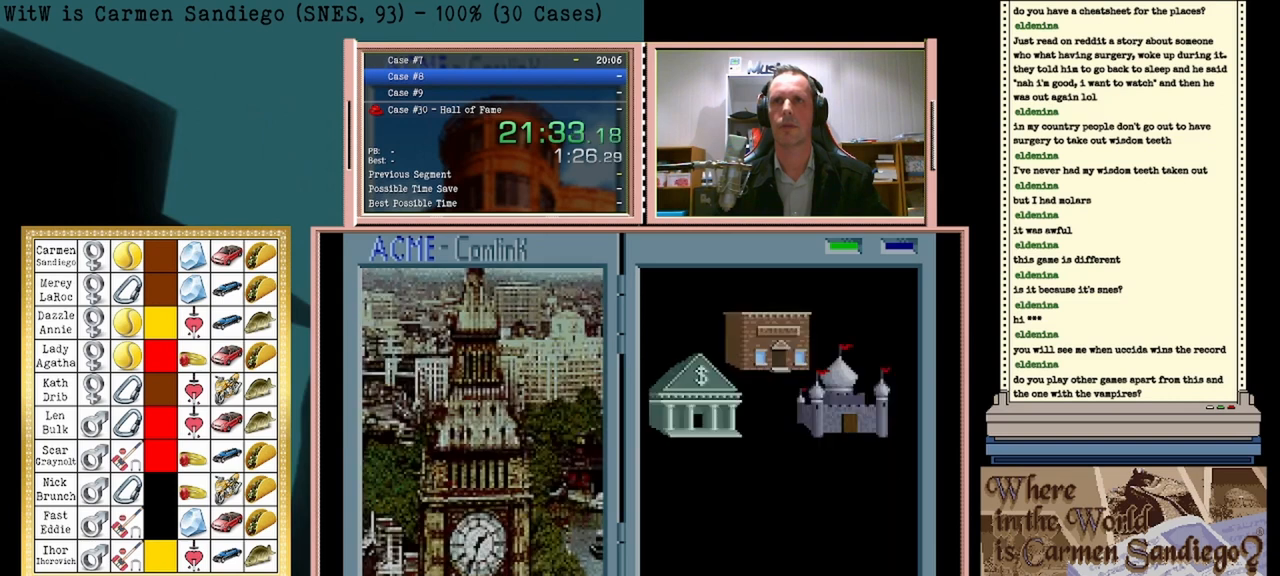
{"dt_ms": 500, "buttons": ["A"], "events": []}
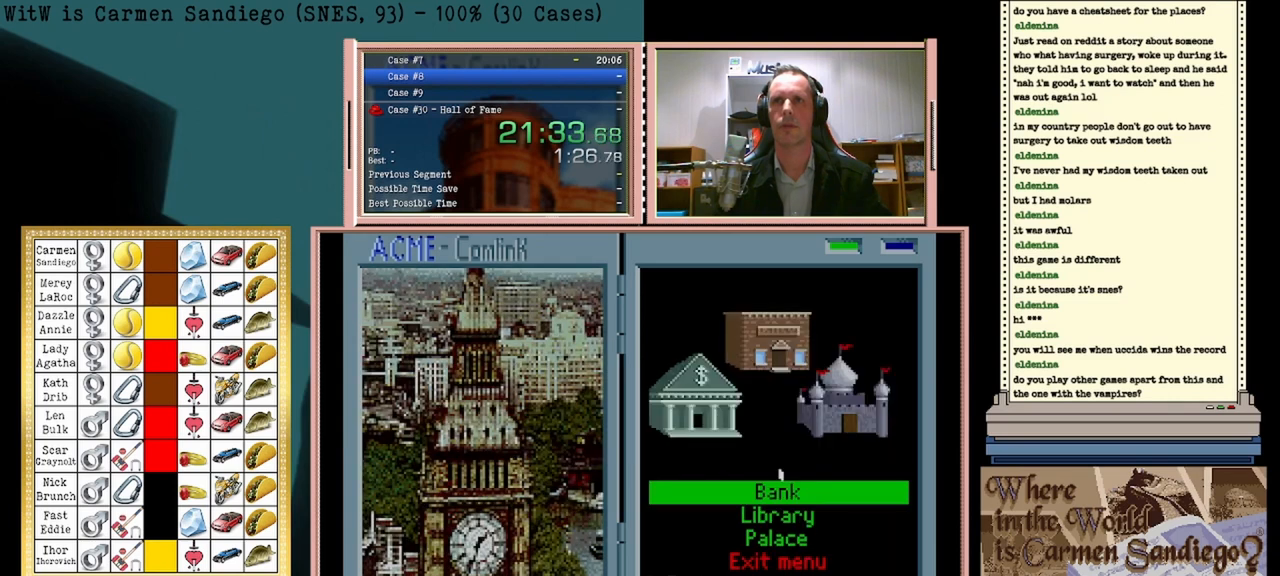
{"dt_ms": 500, "buttons": ["A"], "events": []}
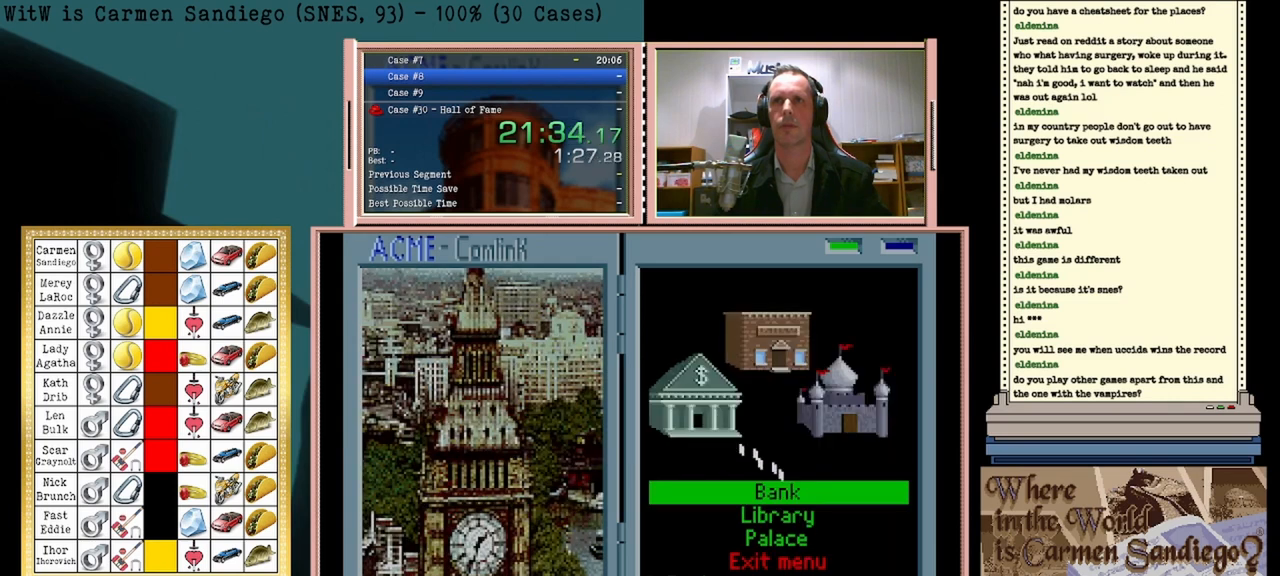
{"dt_ms": 500, "buttons": ["A"], "events": []}
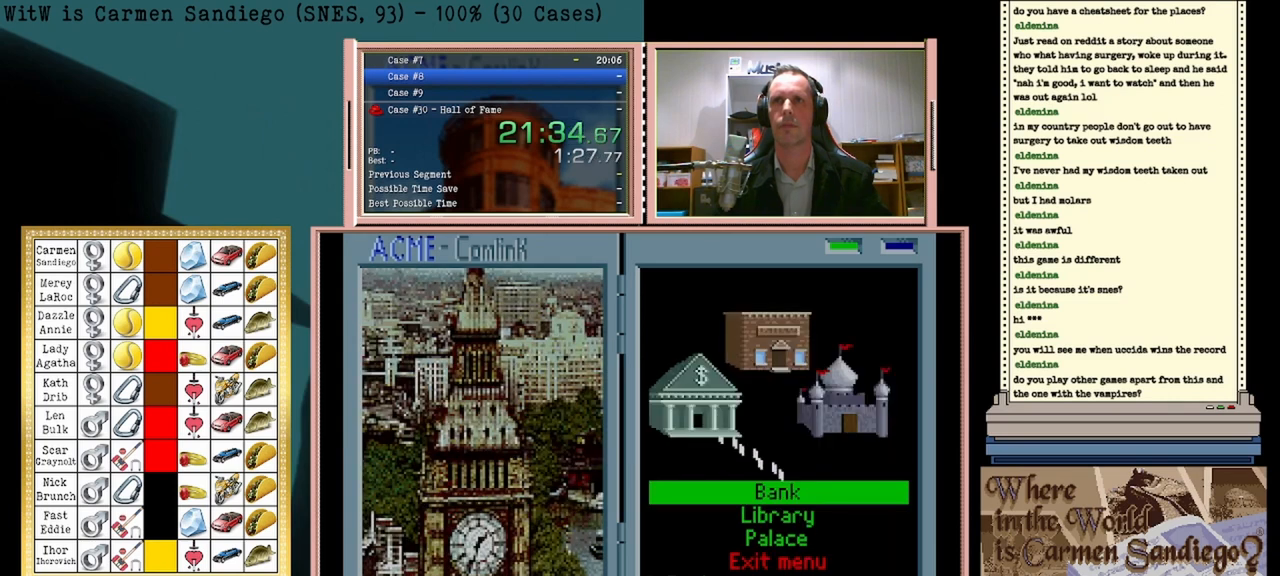
{"dt_ms": 500, "buttons": ["A"], "events": []}
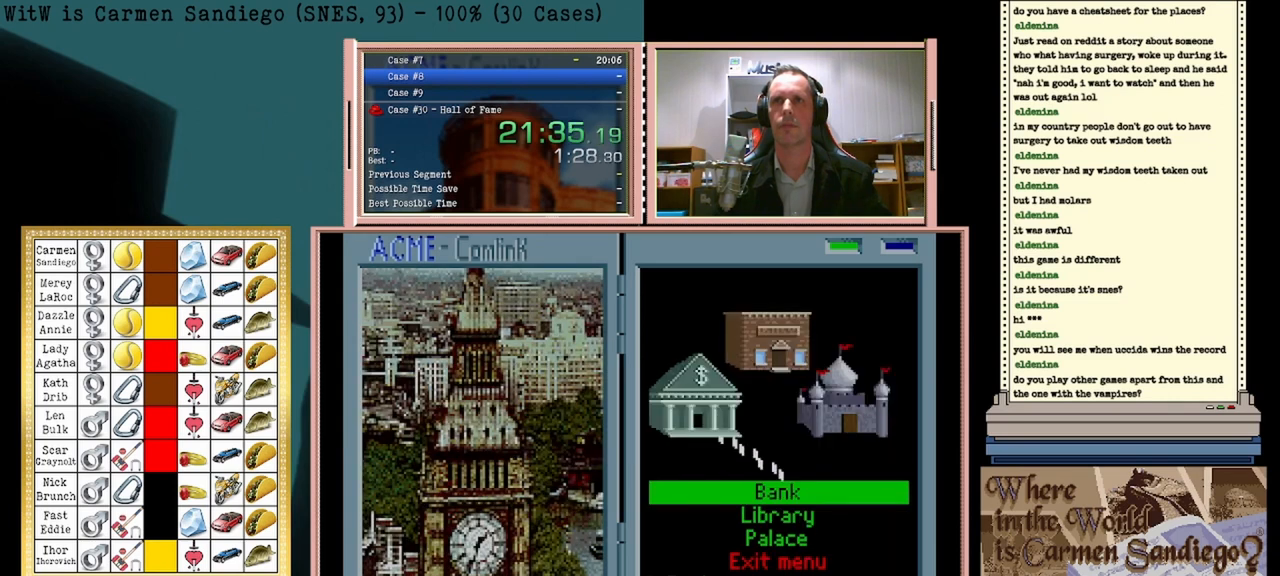
{"dt_ms": 500, "buttons": ["A"], "events": []}
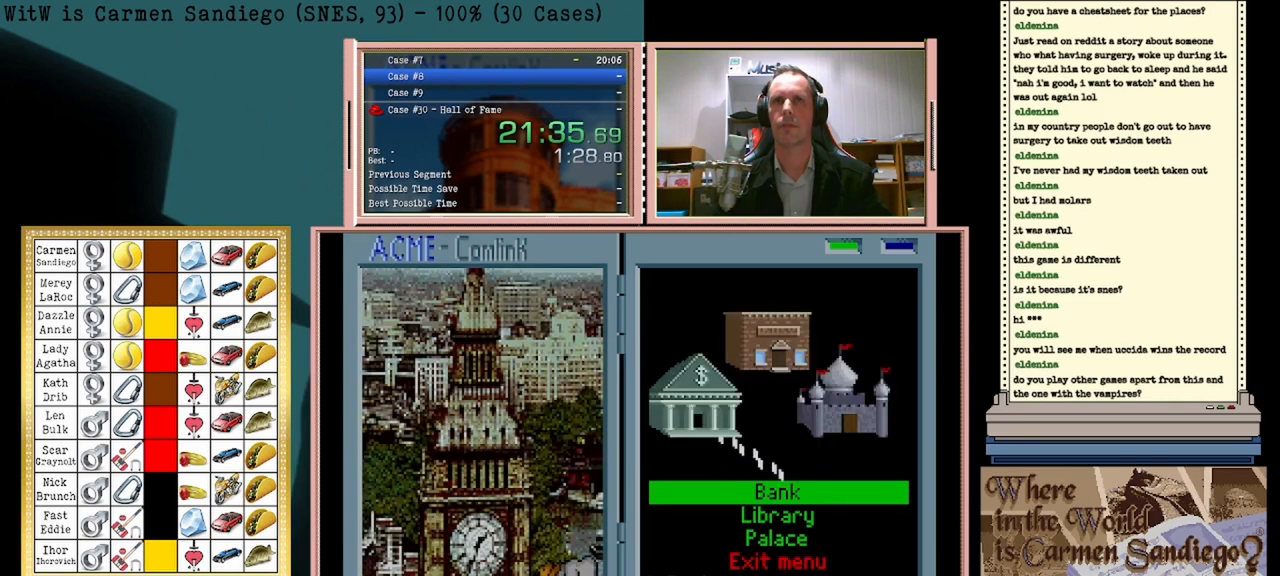
{"dt_ms": 500, "buttons": ["A"], "events": []}
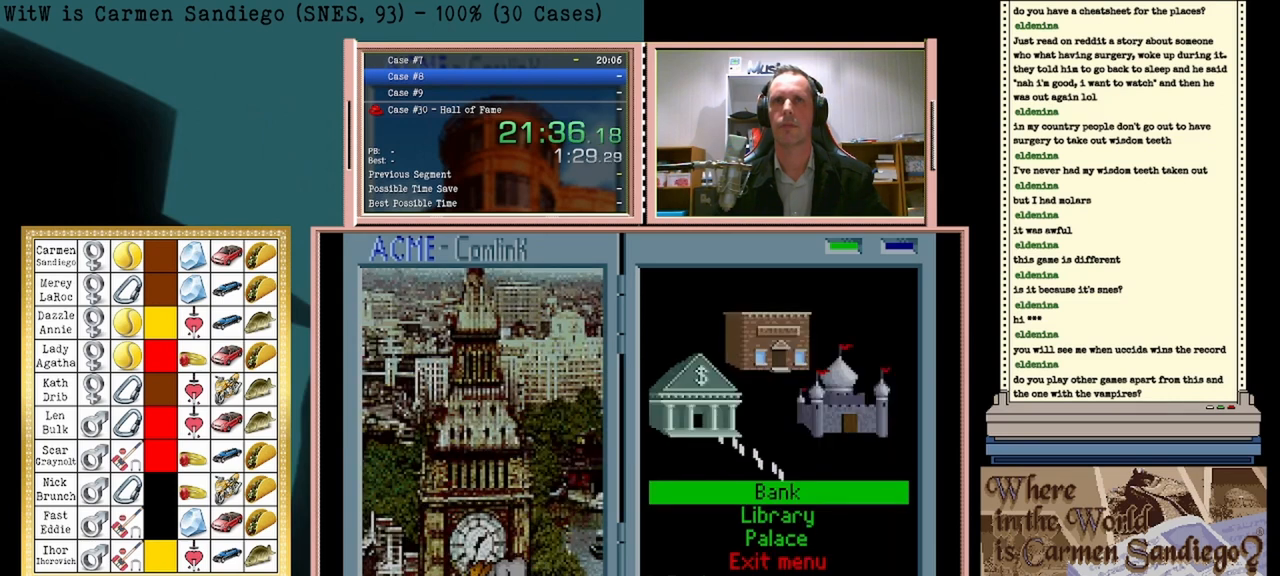
{"dt_ms": 500, "buttons": ["A"], "events": []}
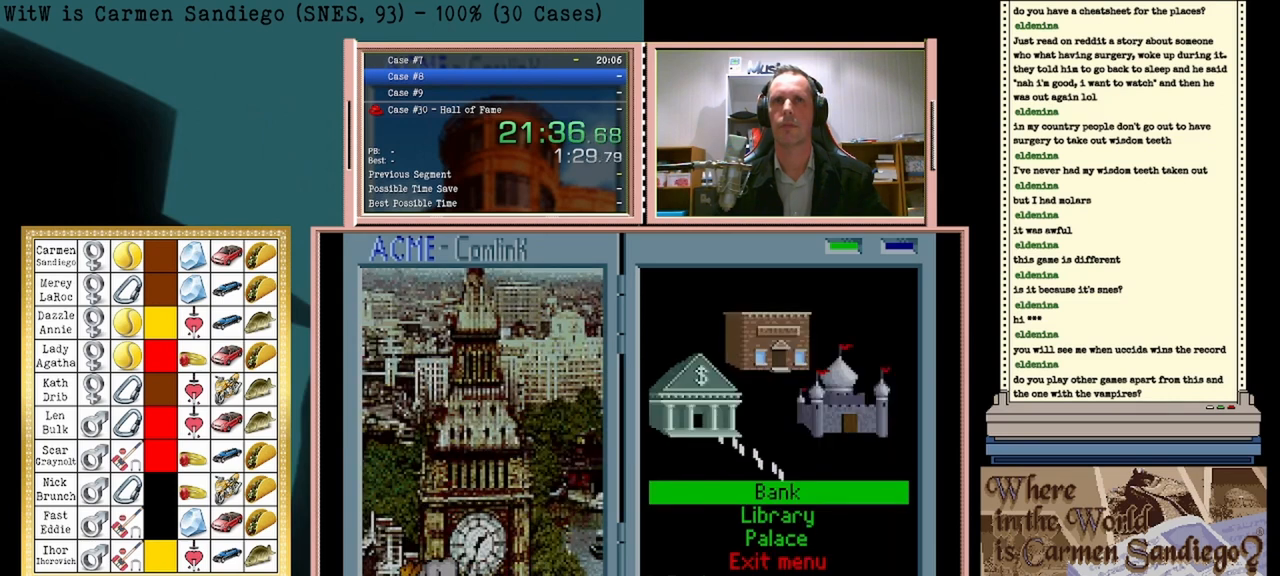
{"dt_ms": 500, "buttons": ["A"], "events": []}
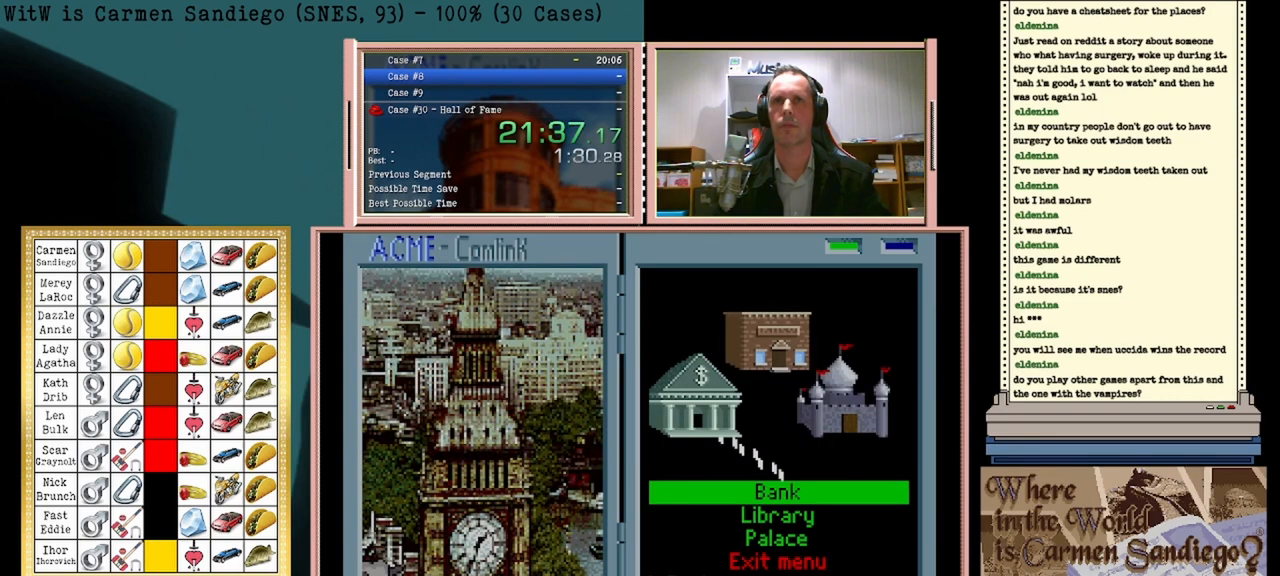
{"dt_ms": 500, "buttons": ["A"], "events": []}
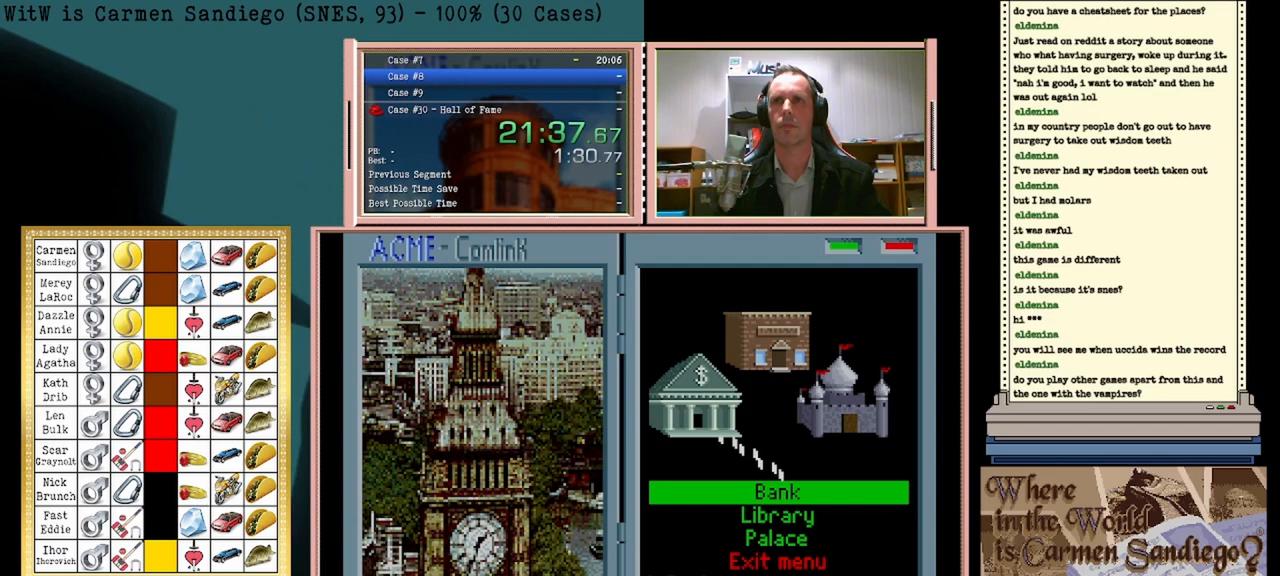
{"dt_ms": 500, "buttons": [], "events": [[250, "A", "up"]]}
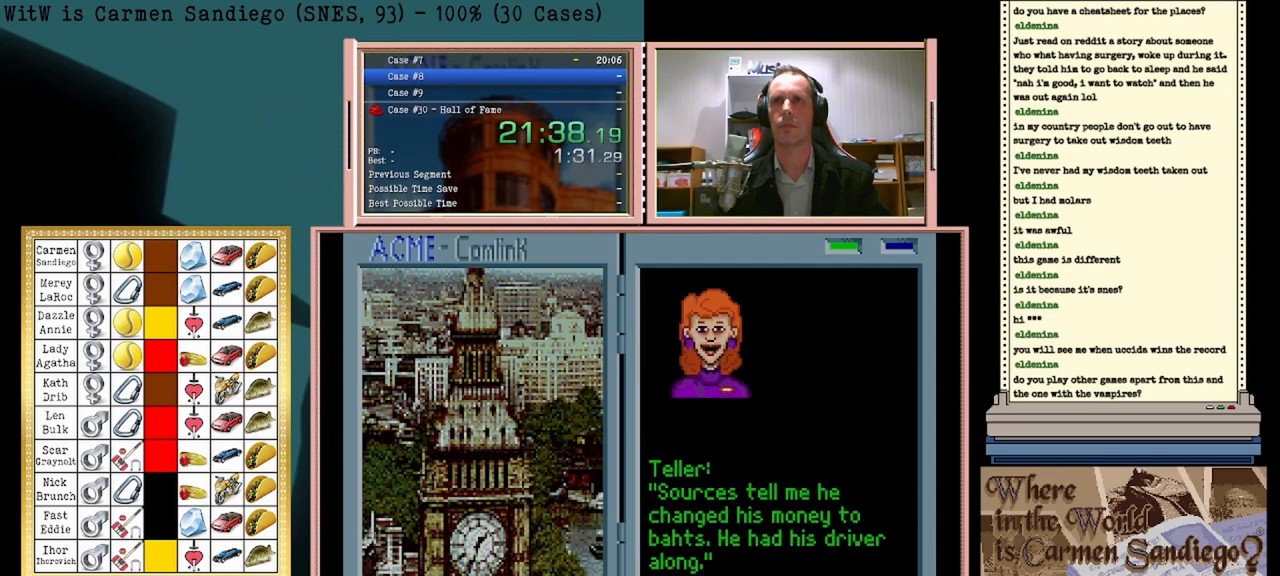
{"dt_ms": 500, "buttons": [], "events": []}
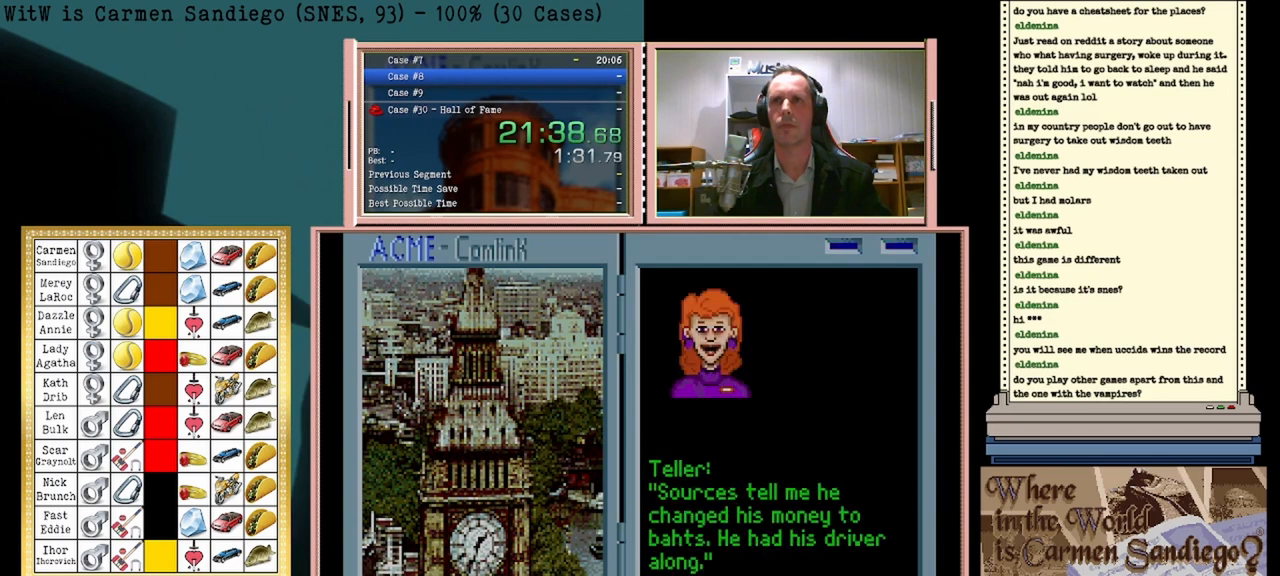
{"dt_ms": 500, "buttons": ["DPAD_LEFT"], "events": [[333, "DPAD_LEFT", "down"]]}
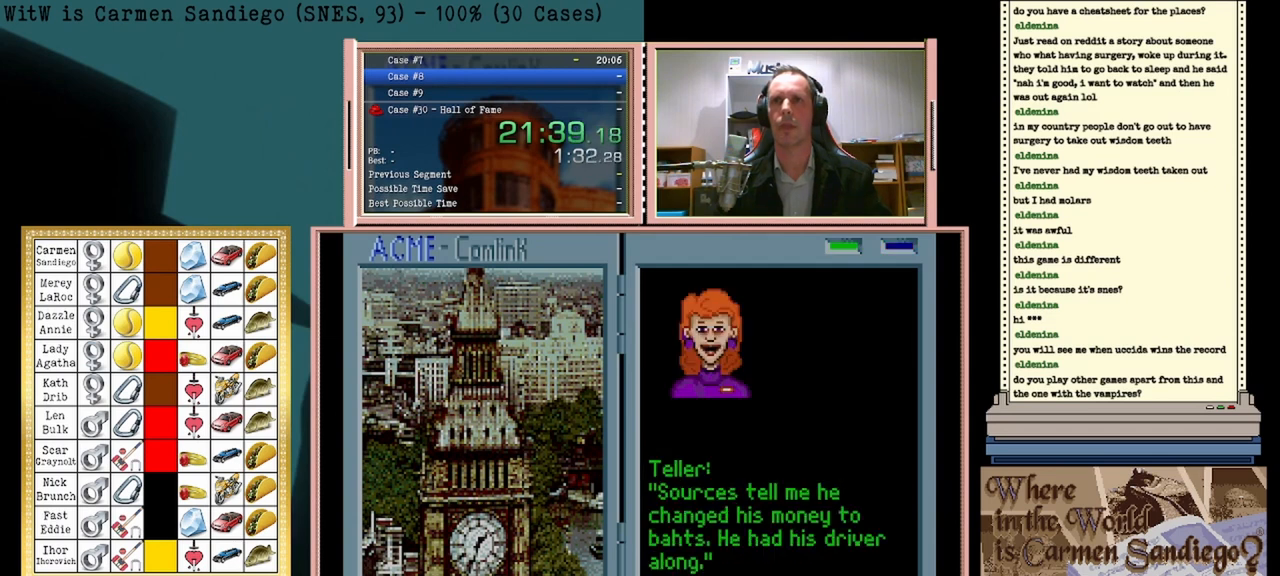
{"dt_ms": 500, "buttons": [], "events": [[42, "DPAD_LEFT", "up"]]}
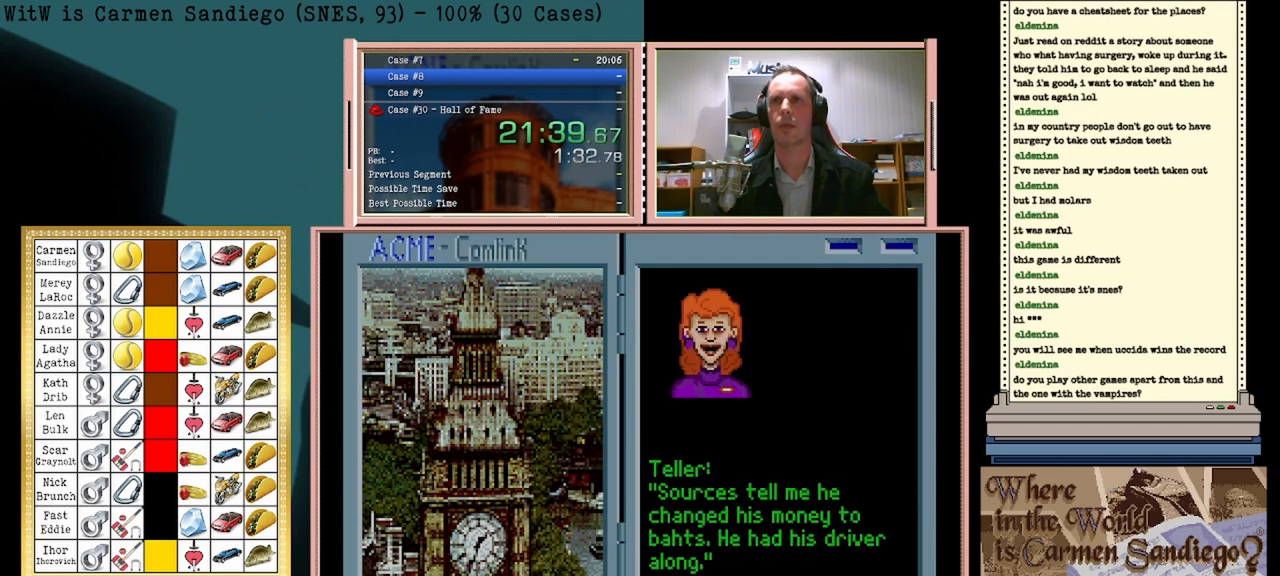
{"dt_ms": 500, "buttons": [], "events": [[167, "A", "down"], [333, "A", "up"]]}
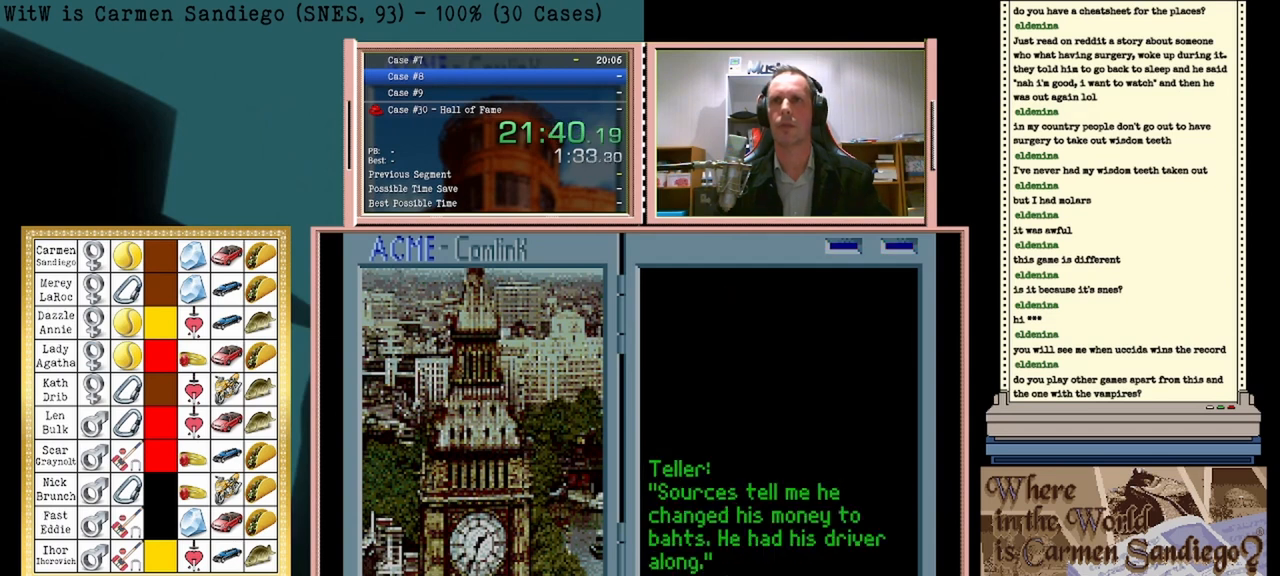
{"dt_ms": 500, "buttons": ["A"], "events": [[375, "A", "down"]]}
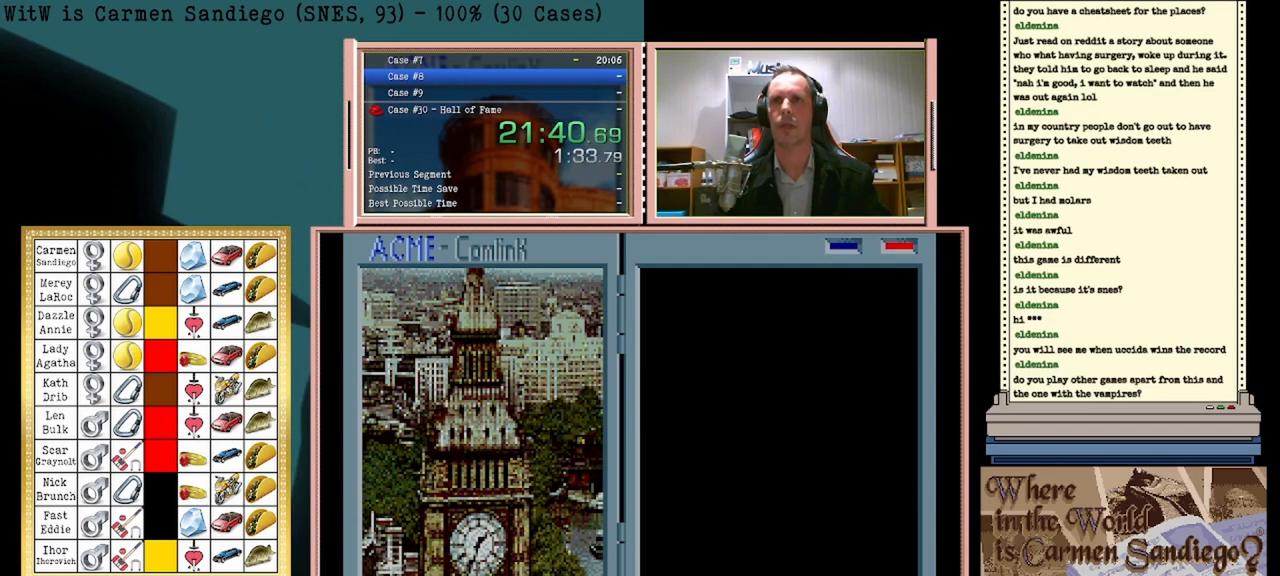
{"dt_ms": 500, "buttons": ["A"], "events": []}
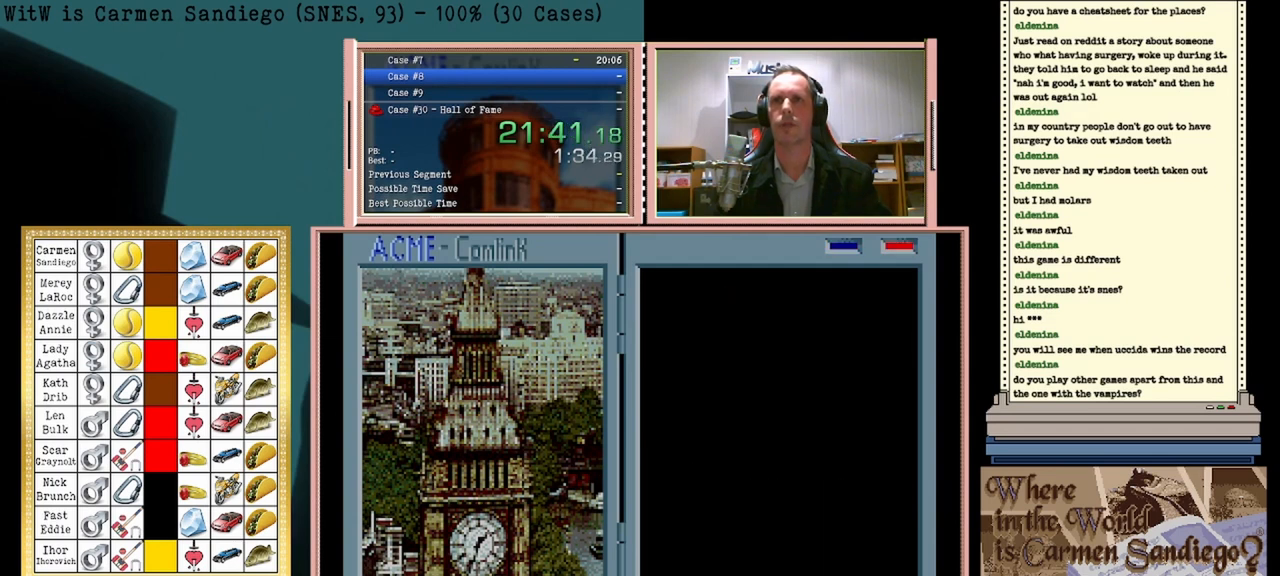
{"dt_ms": 500, "buttons": [], "events": [[292, "A", "up"]]}
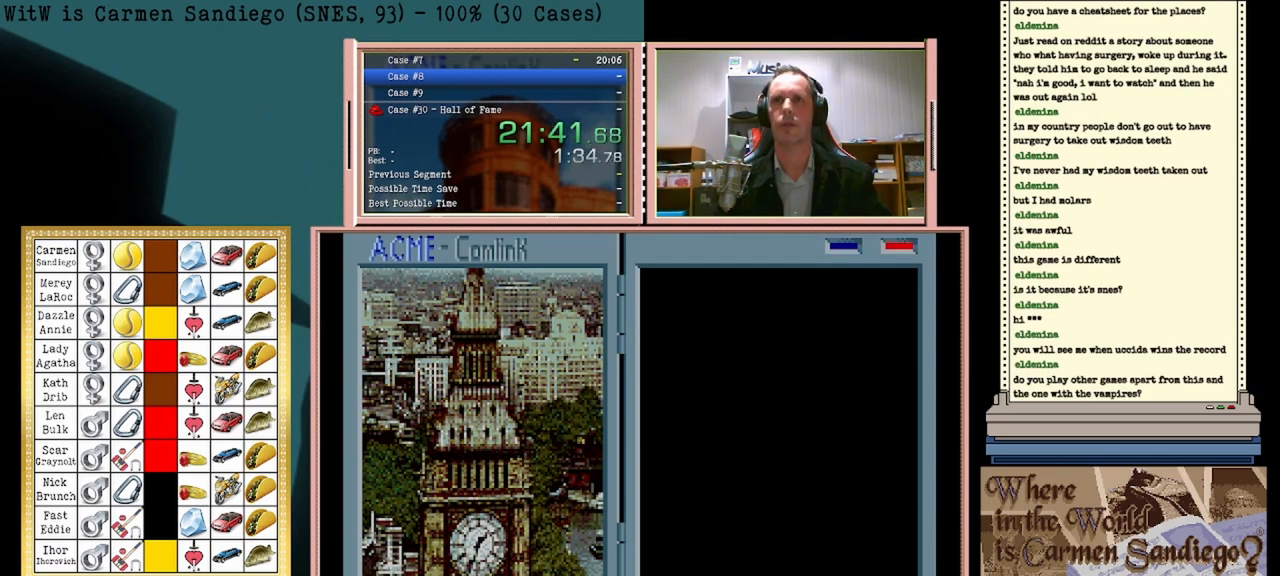
{"dt_ms": 500, "buttons": [], "events": []}
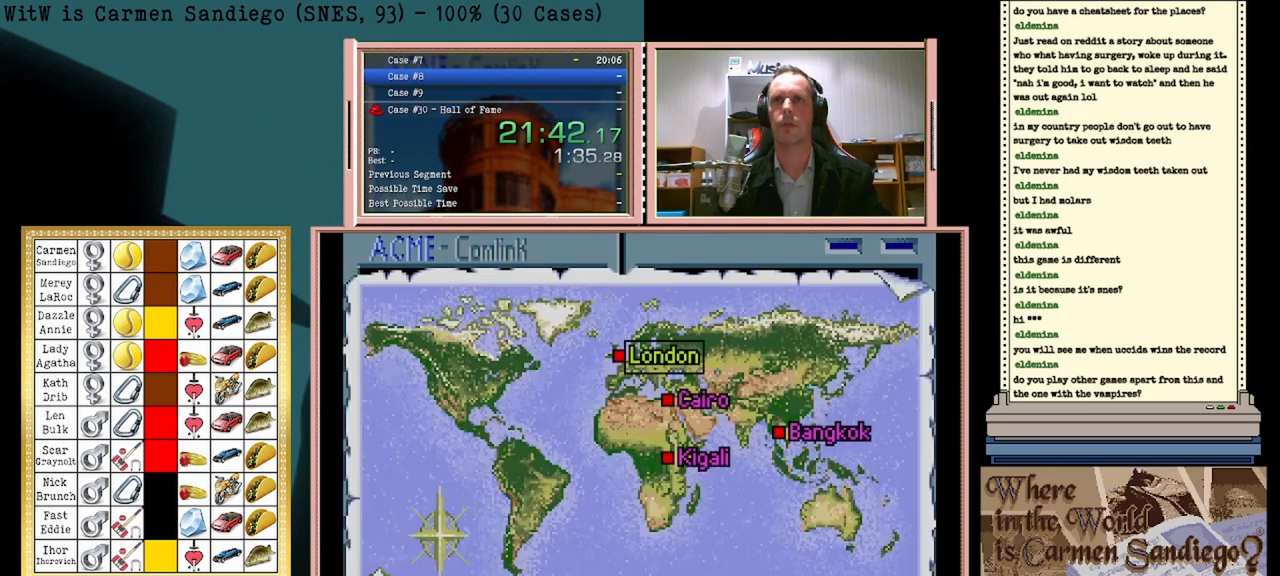
{"dt_ms": 500, "buttons": [], "events": []}
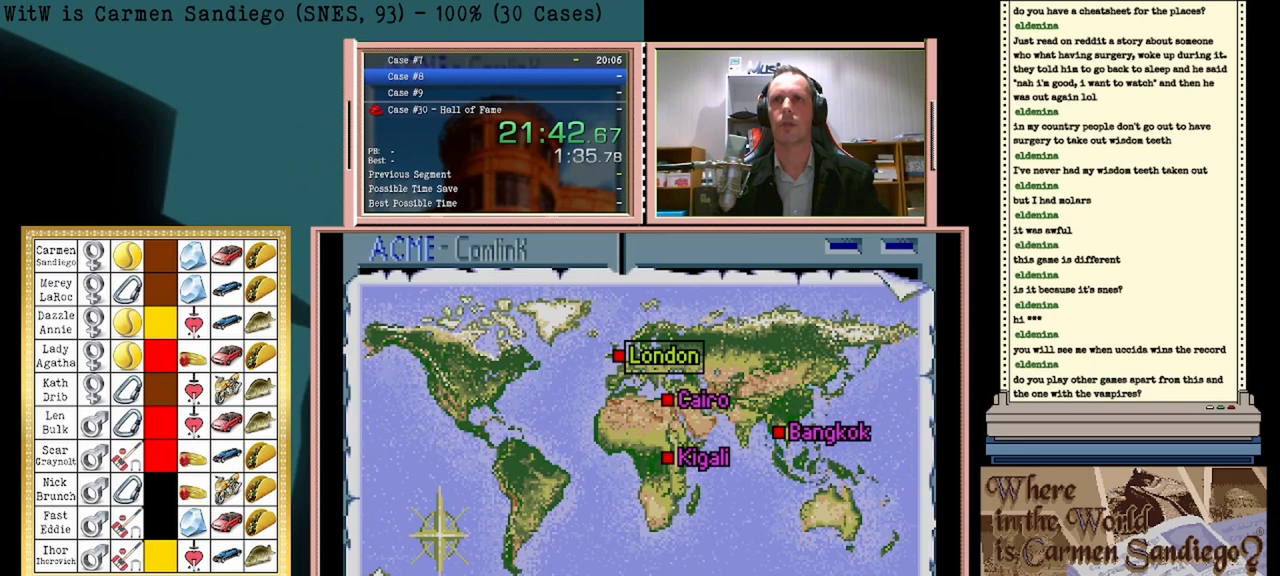
{"dt_ms": 500, "buttons": [], "events": []}
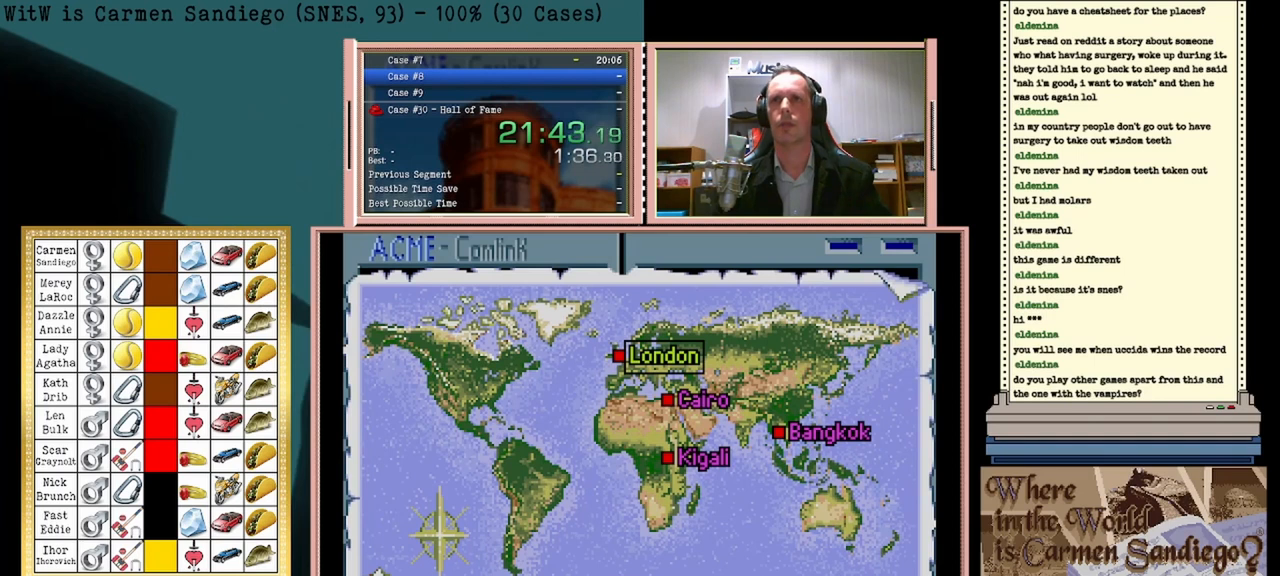
{"dt_ms": 500, "buttons": [], "events": []}
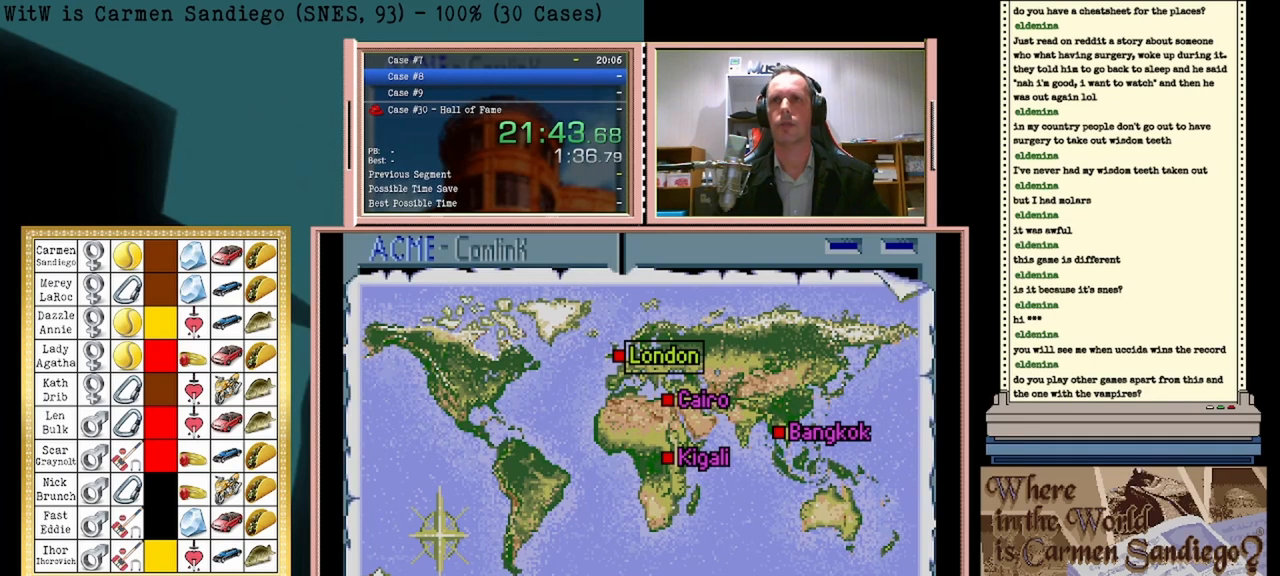
{"dt_ms": 500, "buttons": [], "events": [[125, "DPAD_DOWN", "down"], [292, "DPAD_DOWN", "up"]]}
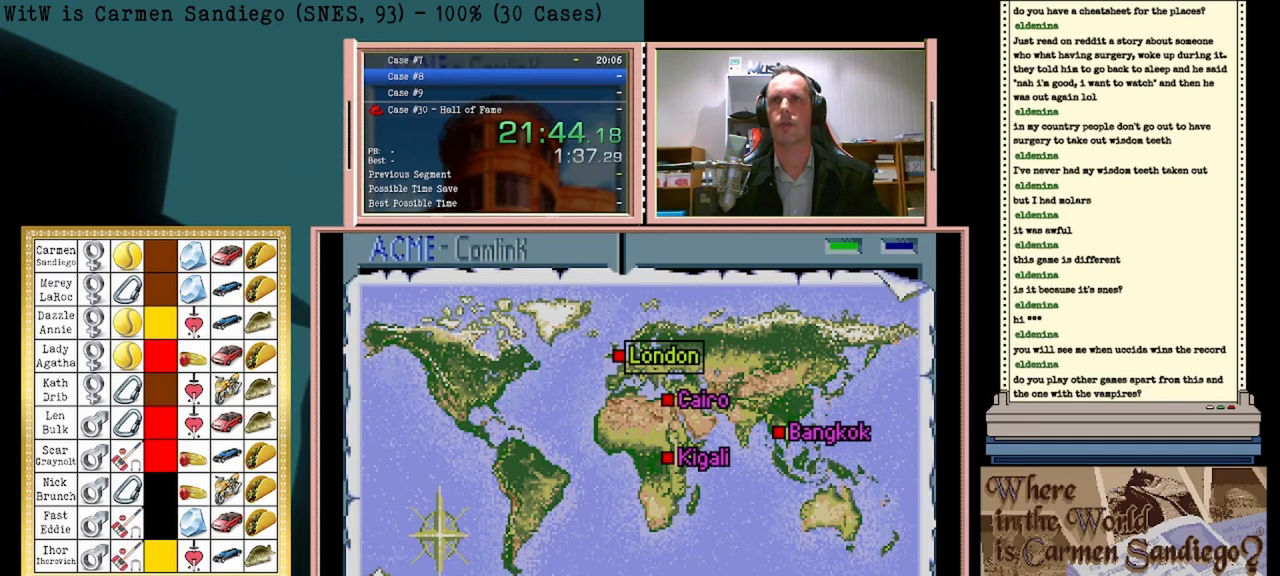
{"dt_ms": 500, "buttons": ["DPAD_DOWN"], "events": [[333, "DPAD_DOWN", "down"]]}
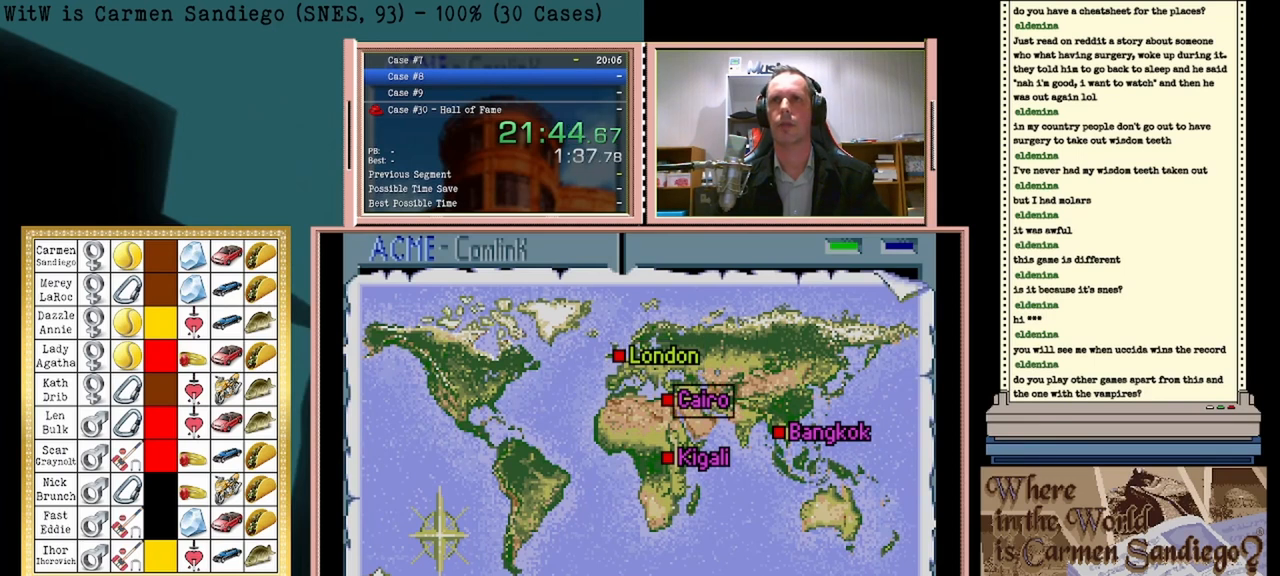
{"dt_ms": 500, "buttons": [], "events": [[42, "DPAD_DOWN", "up"]]}